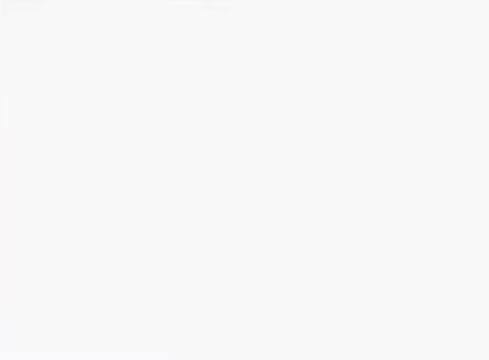
Gameplay with a controller (Xbox layout); each line is a JSON object with the inputs held at the frame after it. "events" lists button and stick changes between this image and that frame as [ms after this image, input, new state], when the widget could be followed in between.
{"buttons": [], "left_stick": "center", "right_stick": "center", "events": []}
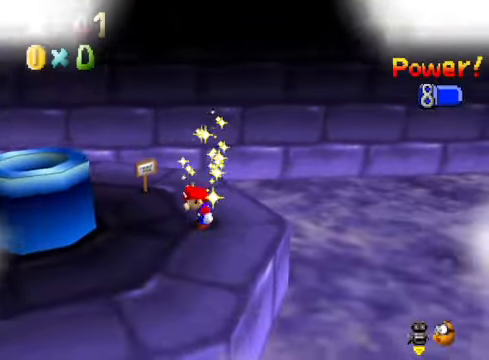
{"buttons": [], "left_stick": "center", "right_stick": "center", "events": []}
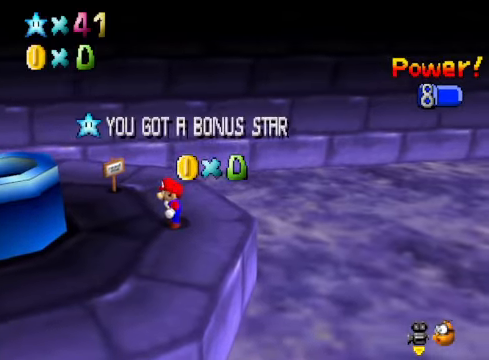
{"buttons": [], "left_stick": "center", "right_stick": "center", "events": []}
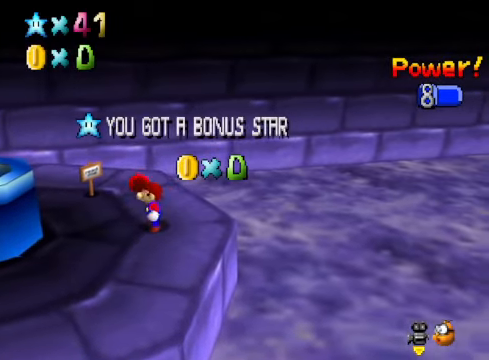
{"buttons": [], "left_stick": "center", "right_stick": "center", "events": []}
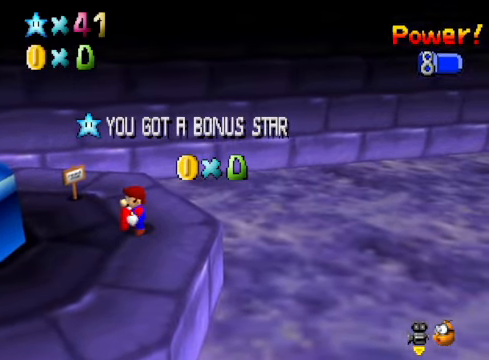
{"buttons": [], "left_stick": "center", "right_stick": "center", "events": []}
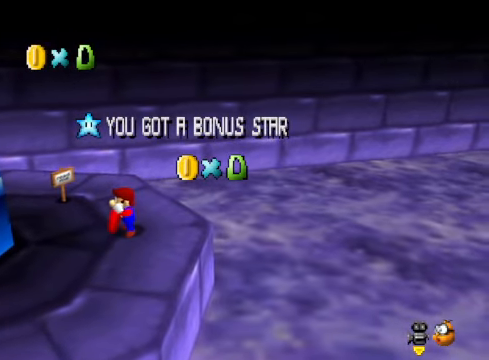
{"buttons": [], "left_stick": "center", "right_stick": "center", "events": [[367, "right_stick", "down-left"], [501, "right_stick", "center"]]}
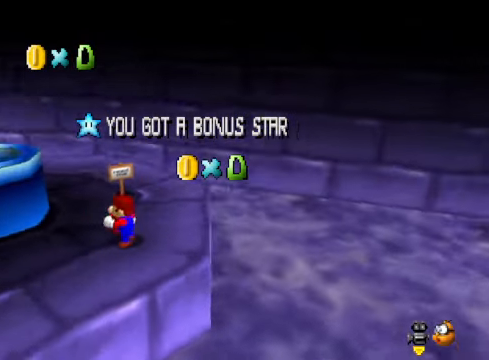
{"buttons": [], "left_stick": "center", "right_stick": "center", "events": []}
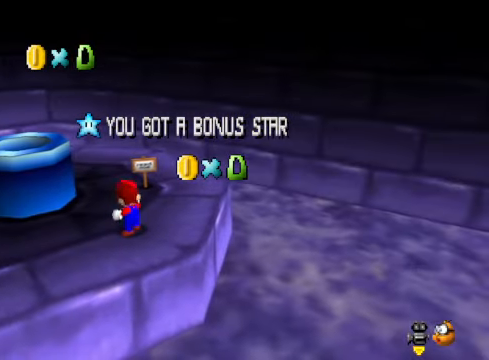
{"buttons": [], "left_stick": "center", "right_stick": "center", "events": []}
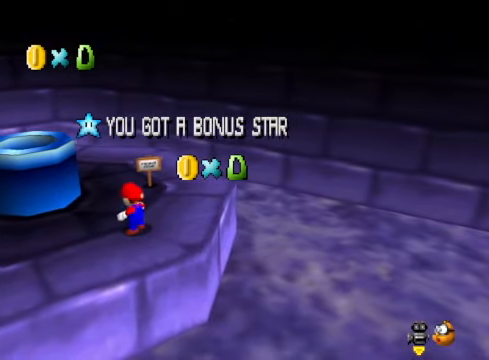
{"buttons": [], "left_stick": "center", "right_stick": "center", "events": []}
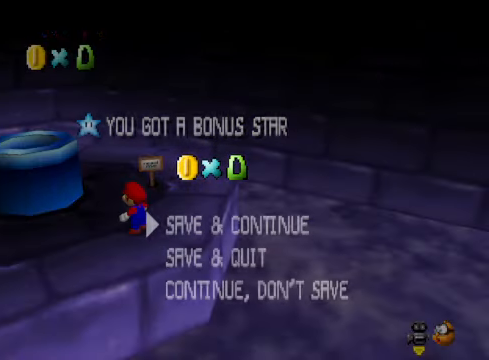
{"buttons": [], "left_stick": "up-left", "right_stick": "center", "events": [[200, "A", "down"], [367, "A", "up"], [434, "left_stick", "up-left"]]}
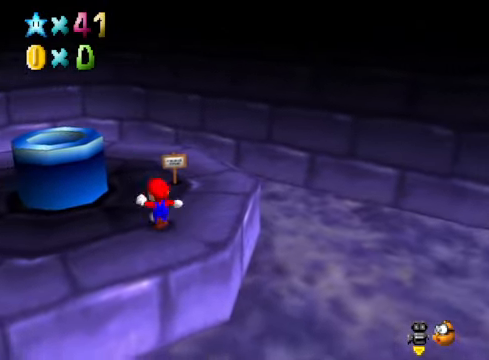
{"buttons": ["A", "X"], "left_stick": "up-left", "right_stick": "center", "events": [[67, "A", "down"], [468, "X", "down"]]}
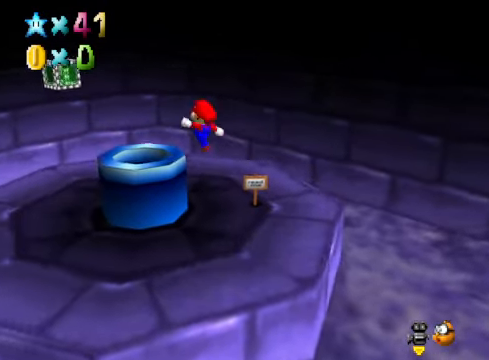
{"buttons": ["A", "X"], "left_stick": "down", "right_stick": "center", "events": [[133, "left_stick", "center"], [234, "left_stick", "down"]]}
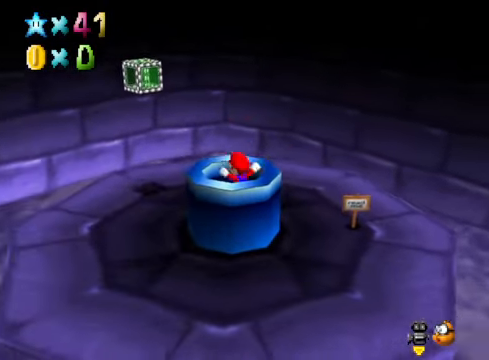
{"buttons": [], "left_stick": "center", "right_stick": "center", "events": [[134, "X", "up"], [201, "left_stick", "center"], [234, "A", "up"]]}
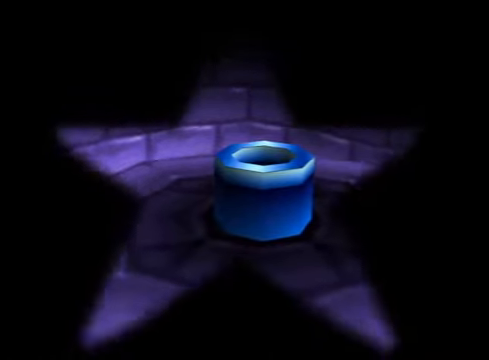
{"buttons": [], "left_stick": "center", "right_stick": "center", "events": [[201, "A", "down"], [267, "A", "up"], [401, "A", "down"], [468, "A", "up"]]}
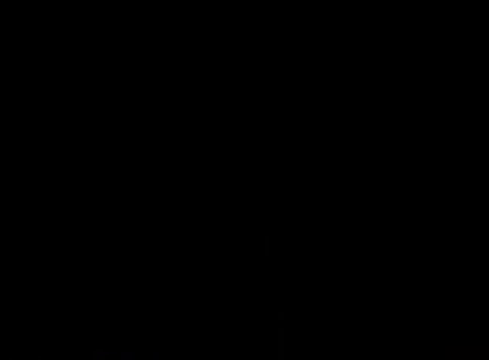
{"buttons": [], "left_stick": "center", "right_stick": "center", "events": [[100, "A", "down"], [201, "A", "up"], [368, "A", "down"], [401, "A", "up"]]}
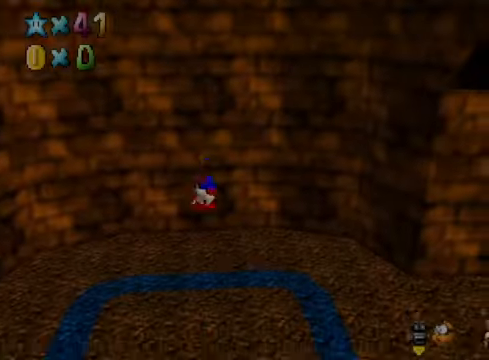
{"buttons": [], "left_stick": "right", "right_stick": "down-right", "events": [[367, "left_stick", "right"], [468, "right_stick", "down-right"]]}
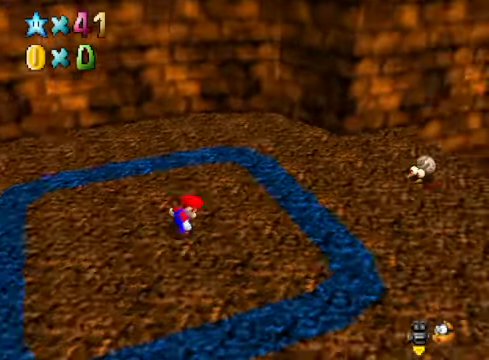
{"buttons": [], "left_stick": "up", "right_stick": "center", "events": [[134, "left_stick", "up-right"], [134, "right_stick", "center"], [267, "right_stick", "down-right"], [401, "right_stick", "center"], [434, "left_stick", "up"]]}
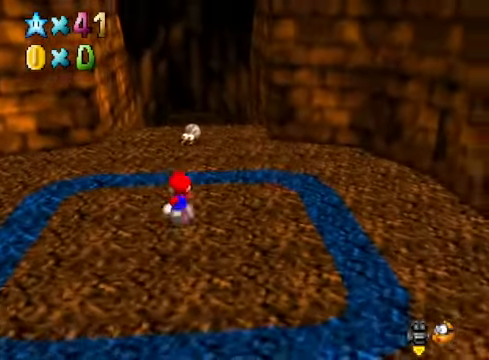
{"buttons": [], "left_stick": "up", "right_stick": "center", "events": [[267, "A", "down"], [401, "A", "up"]]}
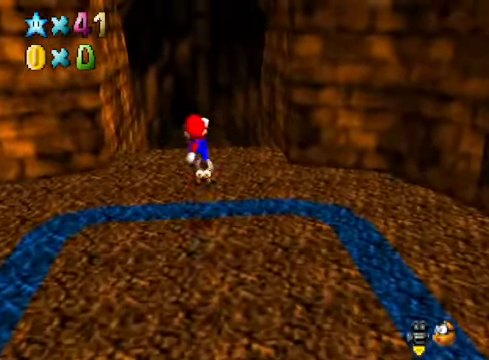
{"buttons": [], "left_stick": "up", "right_stick": "center", "events": [[234, "X", "down"], [301, "X", "up"], [367, "A", "down"], [501, "A", "up"]]}
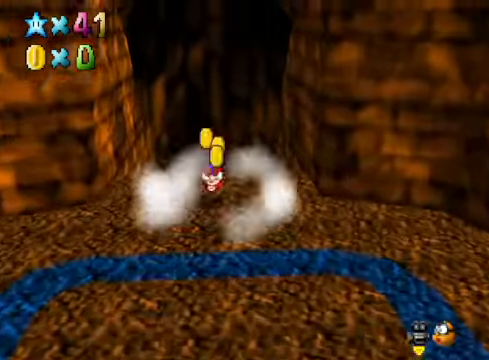
{"buttons": [], "left_stick": "up", "right_stick": "center", "events": []}
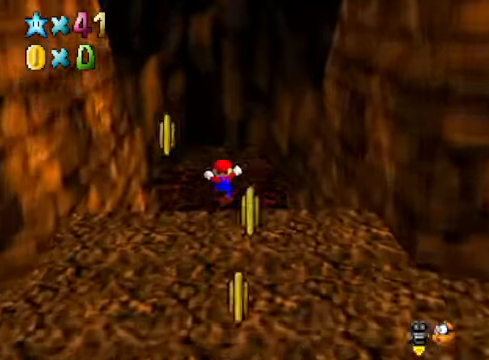
{"buttons": [], "left_stick": "up-right", "right_stick": "center", "events": [[100, "right_stick", "down-left"], [200, "left_stick", "up-right"], [234, "right_stick", "center"]]}
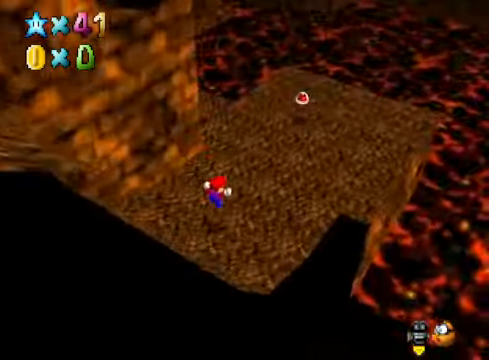
{"buttons": [], "left_stick": "up-right", "right_stick": "center", "events": [[33, "right_stick", "down-left"], [200, "right_stick", "center"]]}
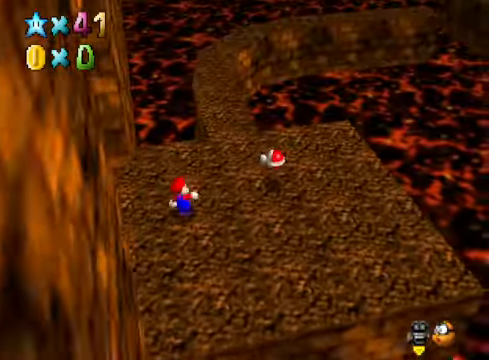
{"buttons": [], "left_stick": "up-right", "right_stick": "center", "events": [[234, "L2", "down"], [267, "A", "down"], [401, "A", "up"], [468, "L2", "up"]]}
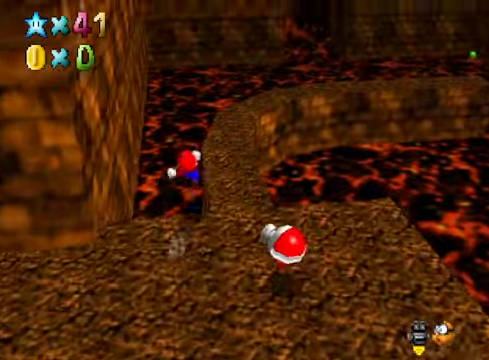
{"buttons": [], "left_stick": "up", "right_stick": "center", "events": [[167, "left_stick", "up"], [167, "right_stick", "down-right"], [267, "left_stick", "up-right"], [300, "right_stick", "center"], [467, "left_stick", "up"]]}
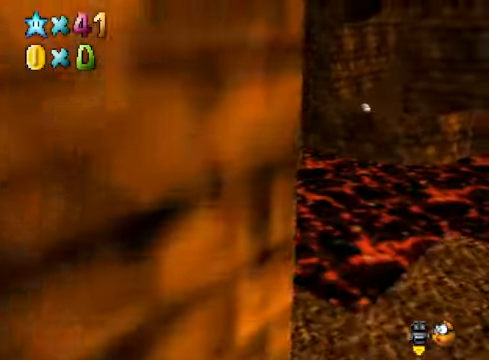
{"buttons": [], "left_stick": "center", "right_stick": "center", "events": [[67, "left_stick", "up-right"], [200, "left_stick", "up"], [367, "left_stick", "center"]]}
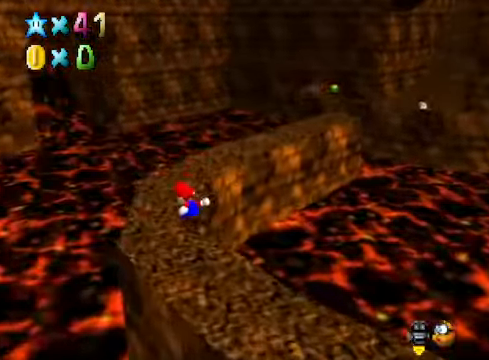
{"buttons": [], "left_stick": "up", "right_stick": "center", "events": [[33, "left_stick", "up"], [33, "right_stick", "down-right"], [200, "right_stick", "center"]]}
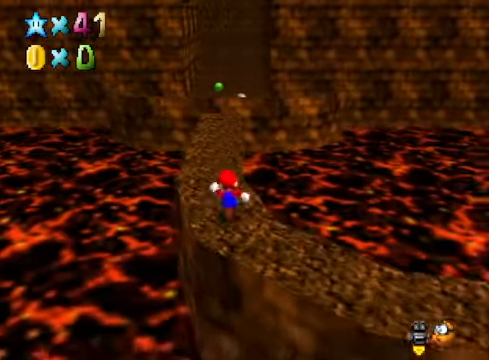
{"buttons": [], "left_stick": "up", "right_stick": "center", "events": []}
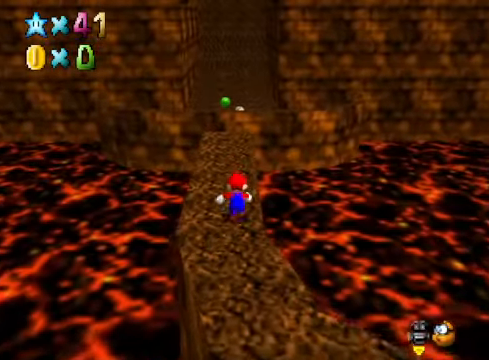
{"buttons": [], "left_stick": "up-right", "right_stick": "center", "events": [[167, "L2", "down"], [233, "A", "down"], [367, "L2", "up"], [367, "left_stick", "up-right"], [434, "A", "up"]]}
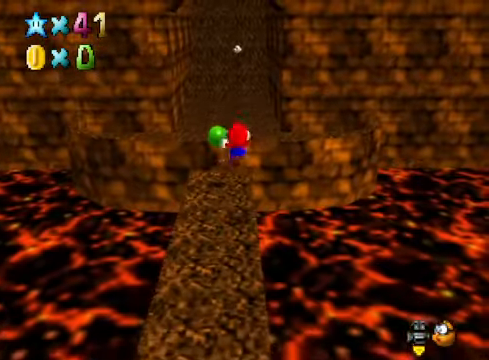
{"buttons": [], "left_stick": "up", "right_stick": "center", "events": [[233, "left_stick", "up"]]}
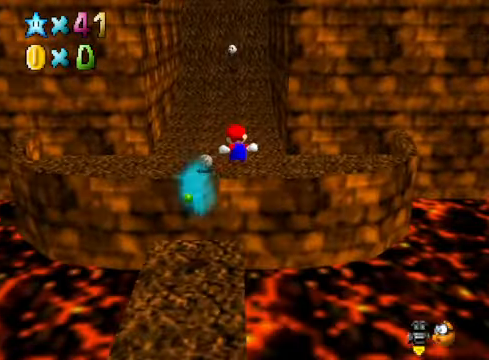
{"buttons": [], "left_stick": "up", "right_stick": "center", "events": [[200, "L2", "down"], [267, "A", "down"], [367, "A", "up"], [400, "L2", "up"]]}